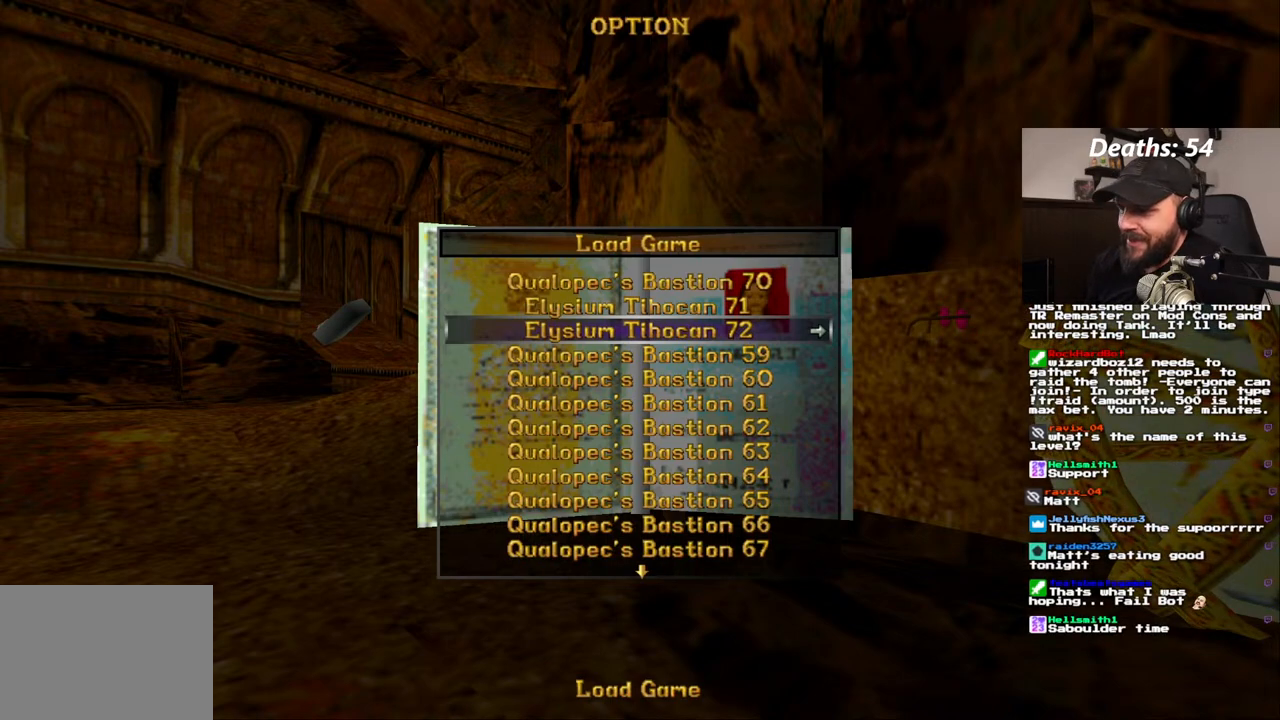
Gameplay with a controller (PlayStation layout); each line is a JSON object with the inputs held at the frame after it. "events" lists button and stick changes between this image and that frame as [ms after this image, input, new state], when the widget could be followed in between. Not read: L3 R1 R3.
{"buttons": [], "left_stick": "center", "right_stick": "center", "events": [[267, "DPAD_UP", "down"], [417, "DPAD_UP", "up"]]}
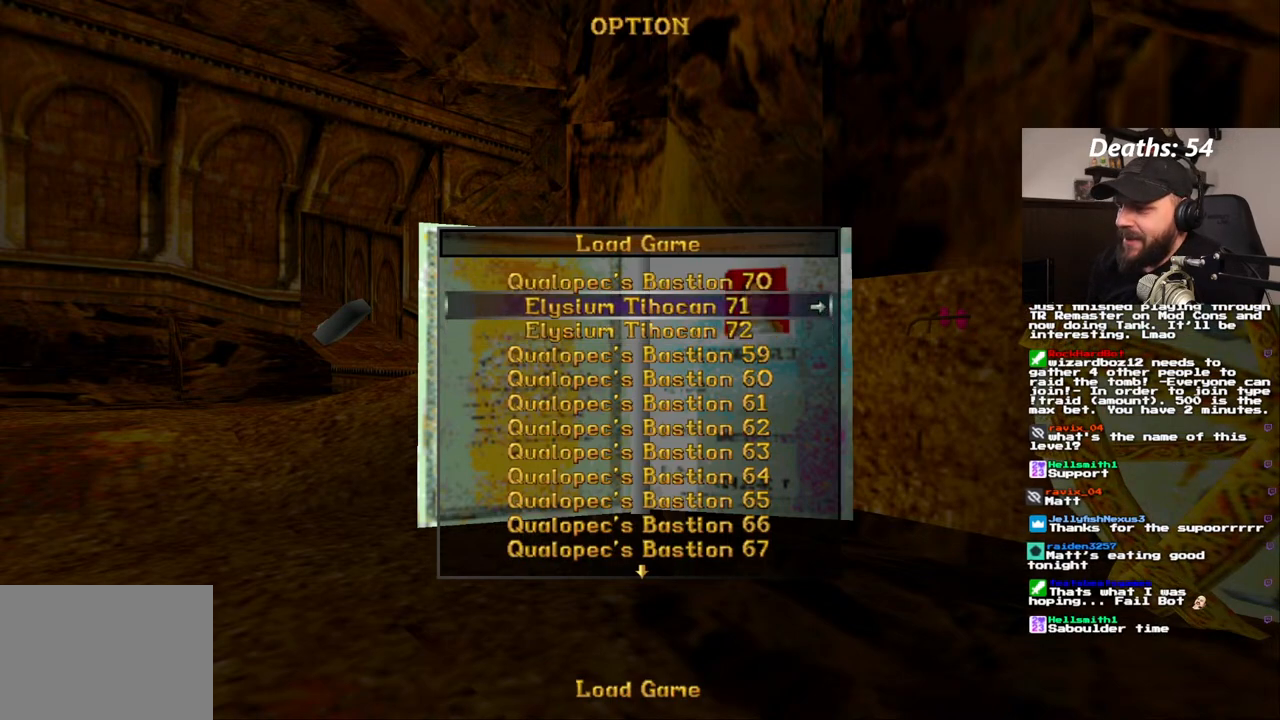
{"buttons": [], "left_stick": "center", "right_stick": "center", "events": []}
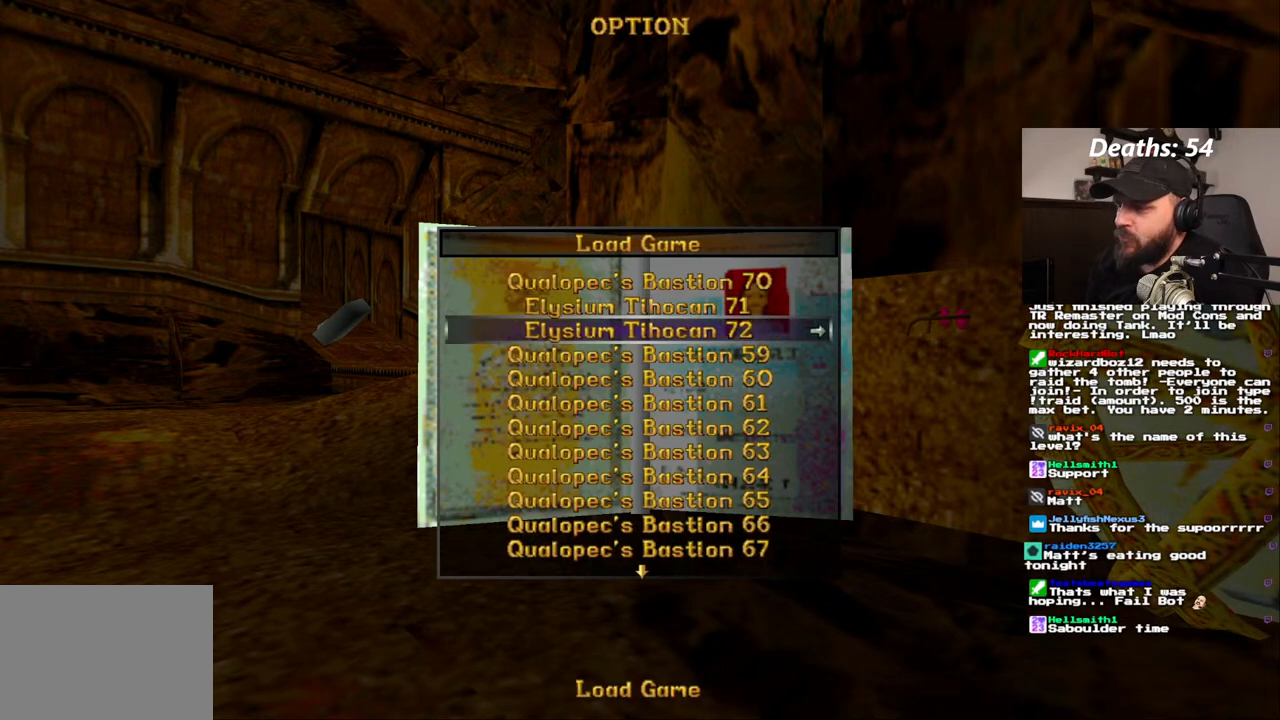
{"buttons": [], "left_stick": "center", "right_stick": "center", "events": []}
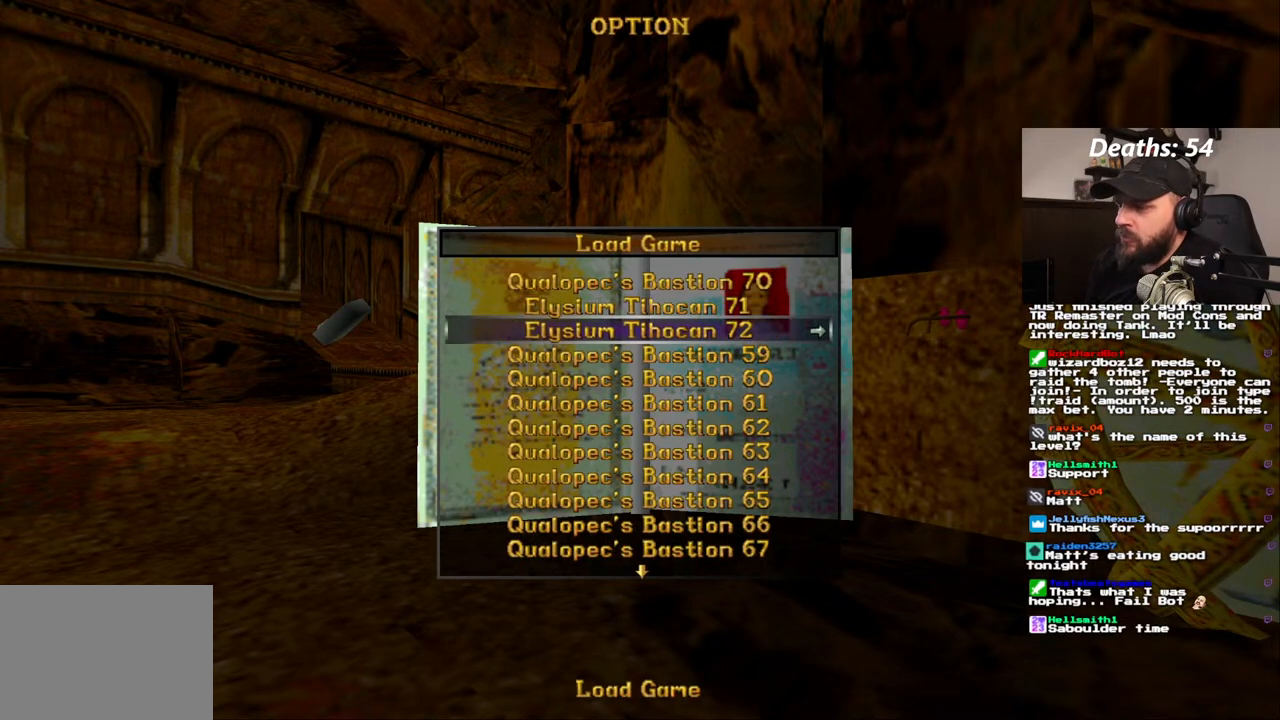
{"buttons": ["CROSS"], "left_stick": "center", "right_stick": "center", "events": [[400, "CROSS", "down"]]}
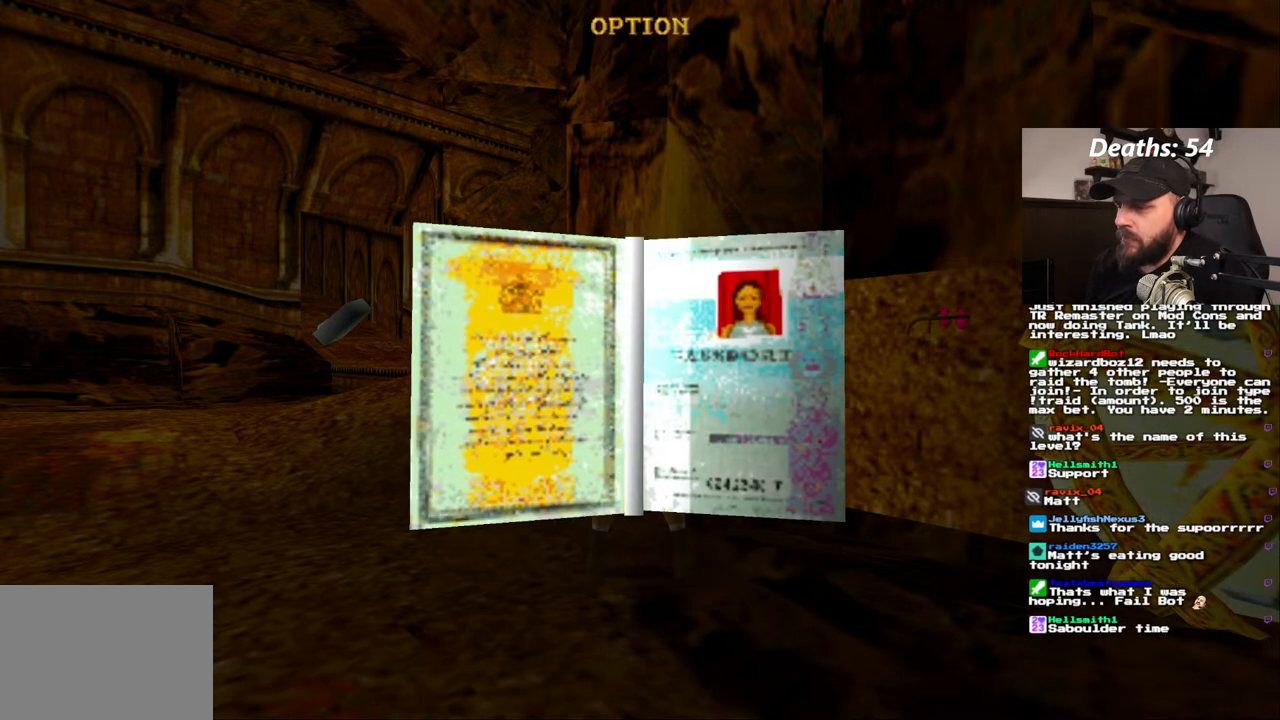
{"buttons": [], "left_stick": "center", "right_stick": "center", "events": [[17, "CROSS", "up"]]}